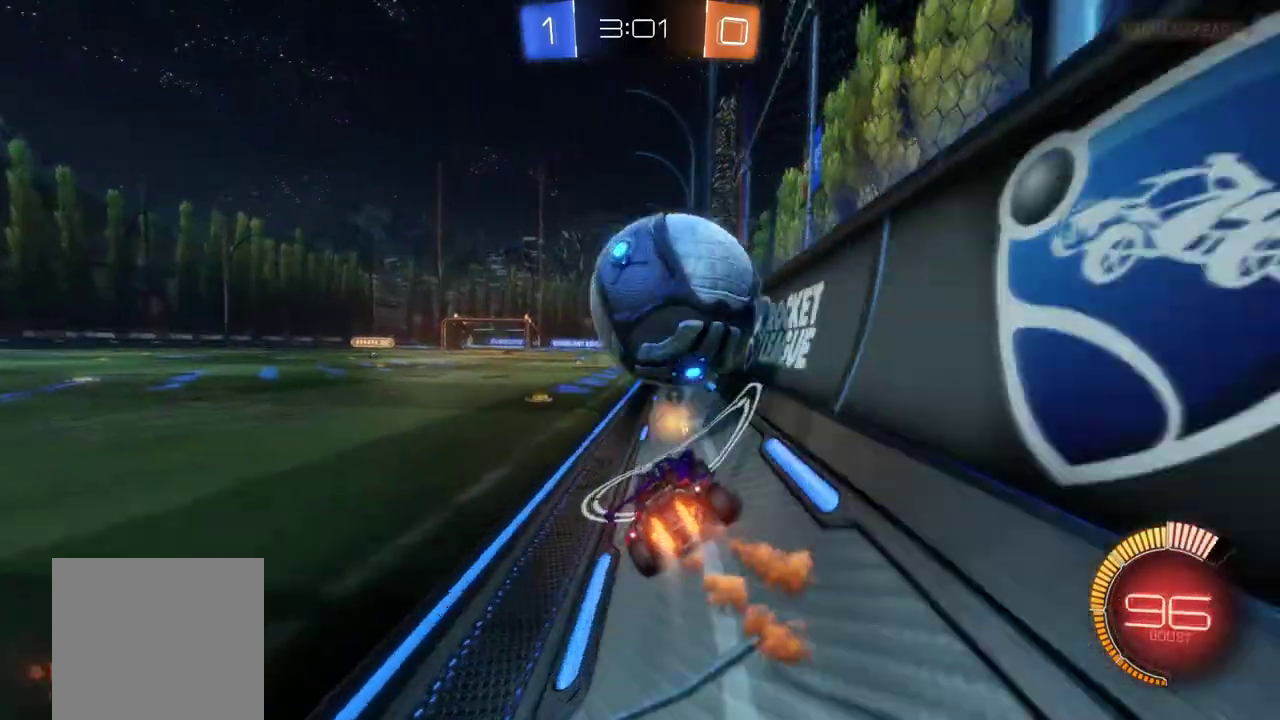
Gameplay with a controller (Xbox layout); each line is a JSON object with the inputs held at the frame after it. "events" lists button and stick changes between this image and that frame as [ms after this image, input, new state], when the widget could be followed in between. This document gives stick clicks only as held states, not as events. Not read: R3 right_stick.
{"buttons": ["B", "R2"], "left_stick": "center", "events": [[50, "Y", "up"], [183, "B", "up"], [283, "B", "down"], [283, "Y", "down"], [350, "Y", "up"], [383, "B", "up"], [433, "B", "down"], [433, "left_stick", "center"]]}
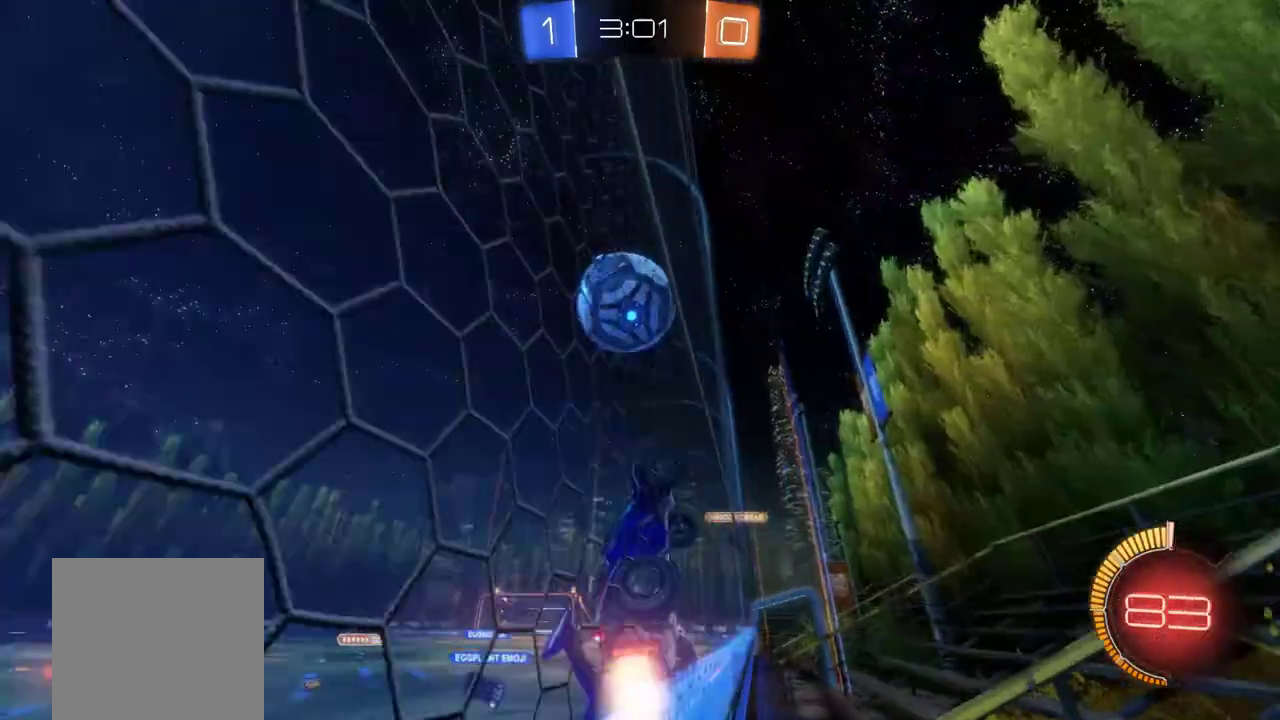
{"buttons": ["B", "R2"], "left_stick": "center", "events": [[50, "left_stick", "left"], [183, "left_stick", "center"], [383, "left_stick", "left"], [450, "left_stick", "center"]]}
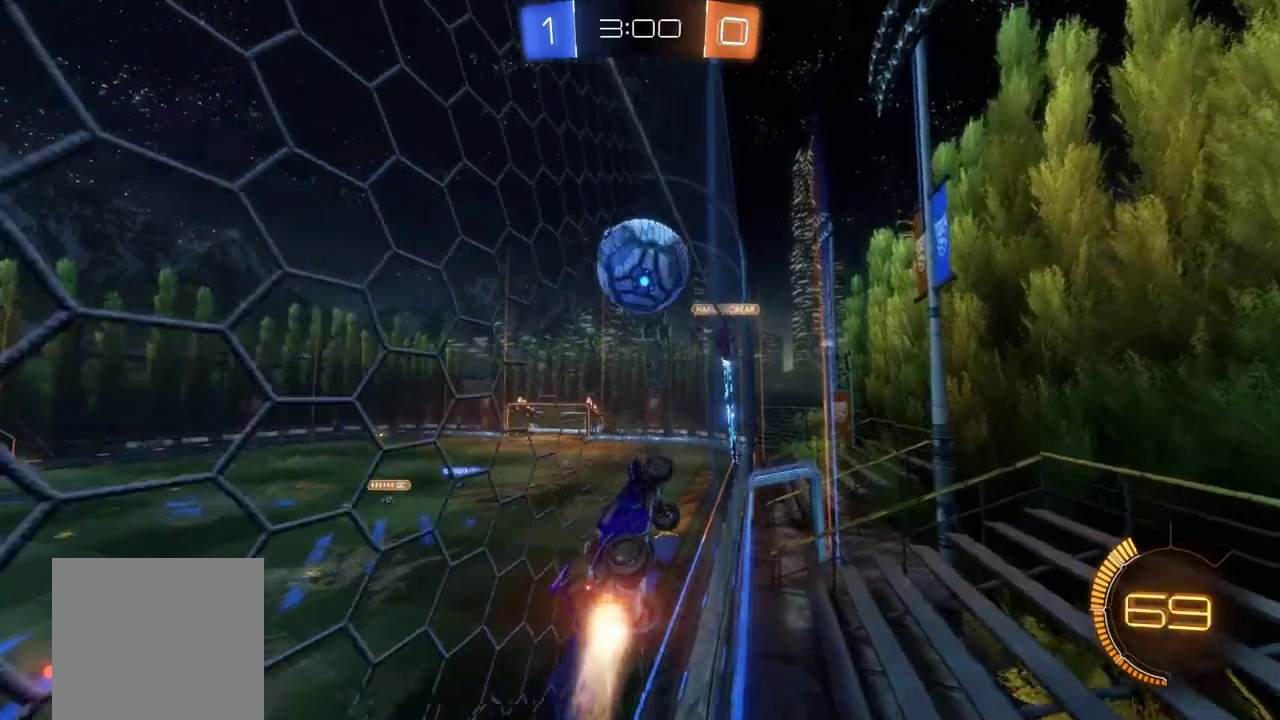
{"buttons": ["R2"], "left_stick": "center", "events": [[17, "left_stick", "down-left"], [50, "A", "down"], [133, "left_stick", "down-right"], [167, "L1", "down"], [200, "left_stick", "right"], [233, "A", "up"], [317, "B", "up"], [350, "L1", "up"], [350, "left_stick", "center"]]}
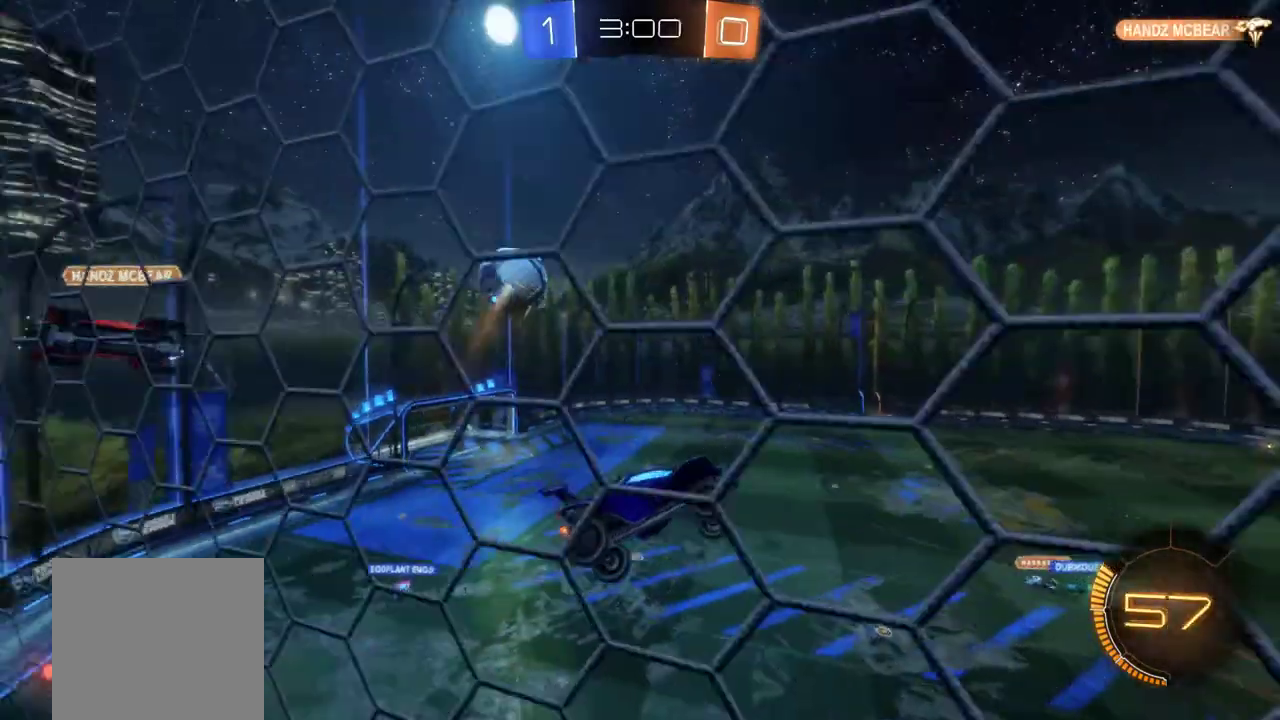
{"buttons": ["R2"], "left_stick": "up-right", "events": [[250, "left_stick", "up-right"], [350, "L1", "down"], [417, "L1", "up"]]}
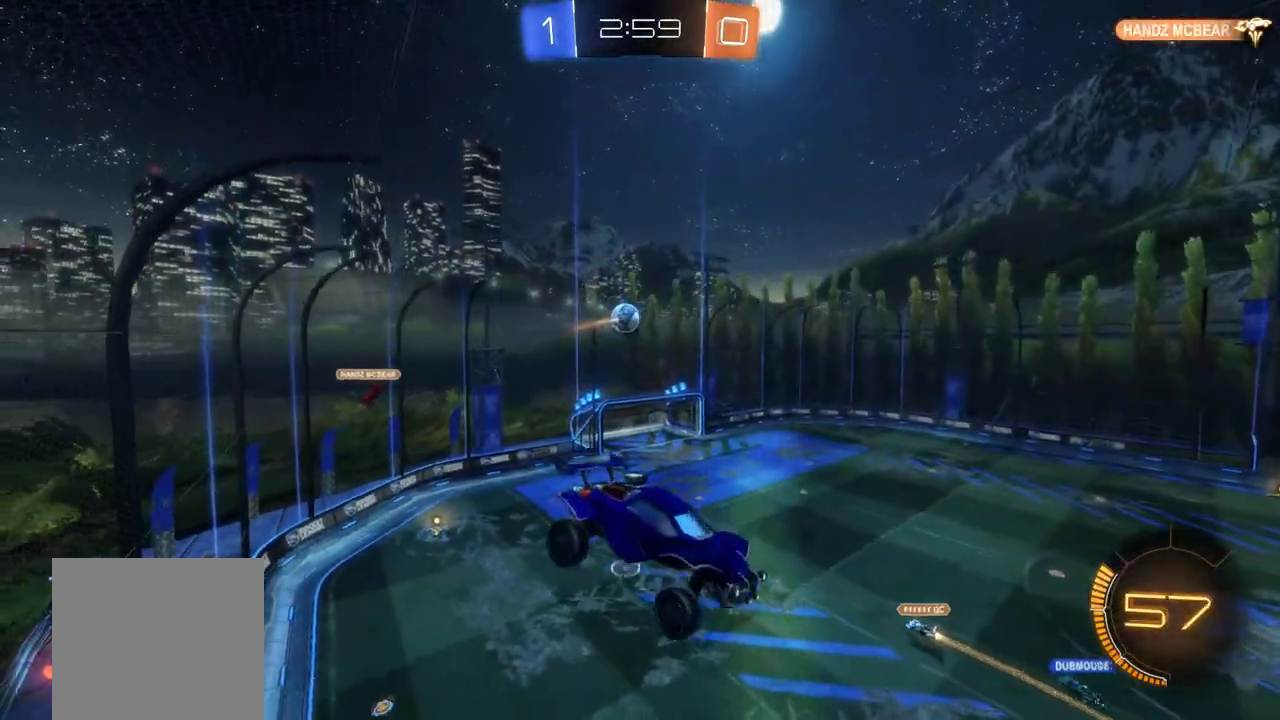
{"buttons": ["L1", "R2"], "left_stick": "up-right", "events": [[183, "L1", "down"], [217, "B", "down"], [250, "Y", "down"], [350, "Y", "up"], [450, "B", "up"]]}
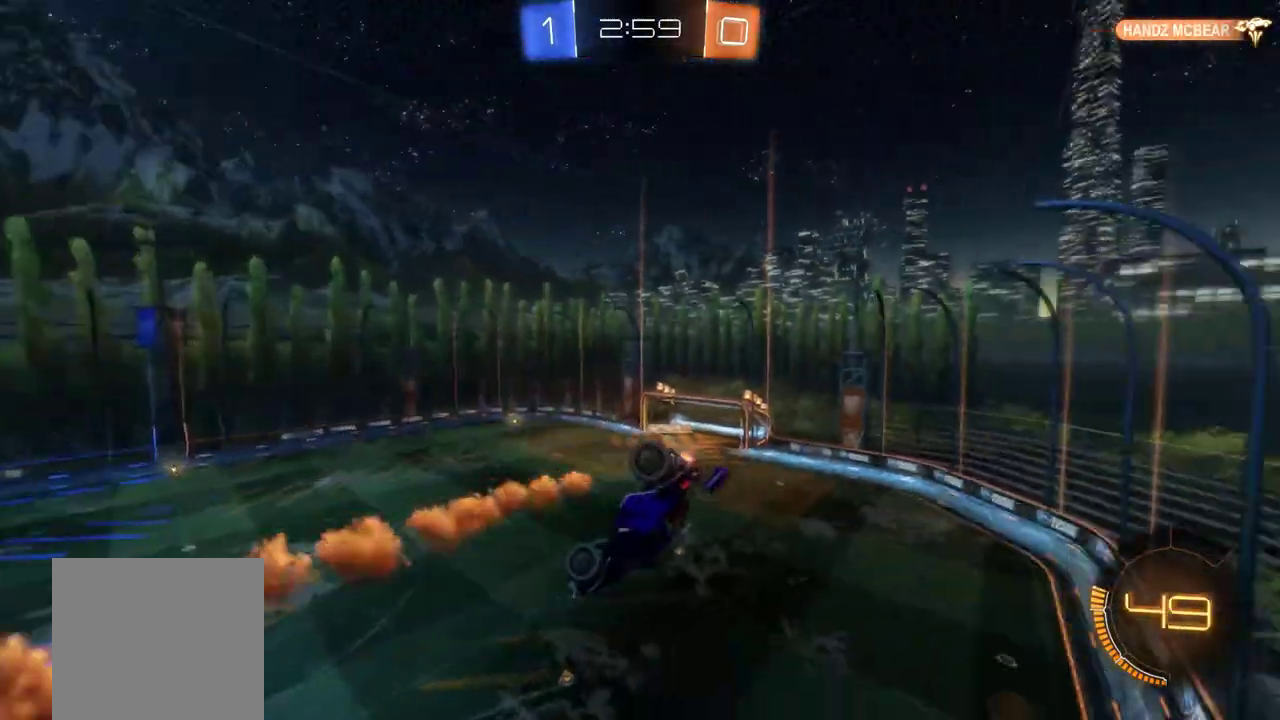
{"buttons": ["R2"], "left_stick": "center", "events": [[450, "L1", "up"], [483, "left_stick", "center"]]}
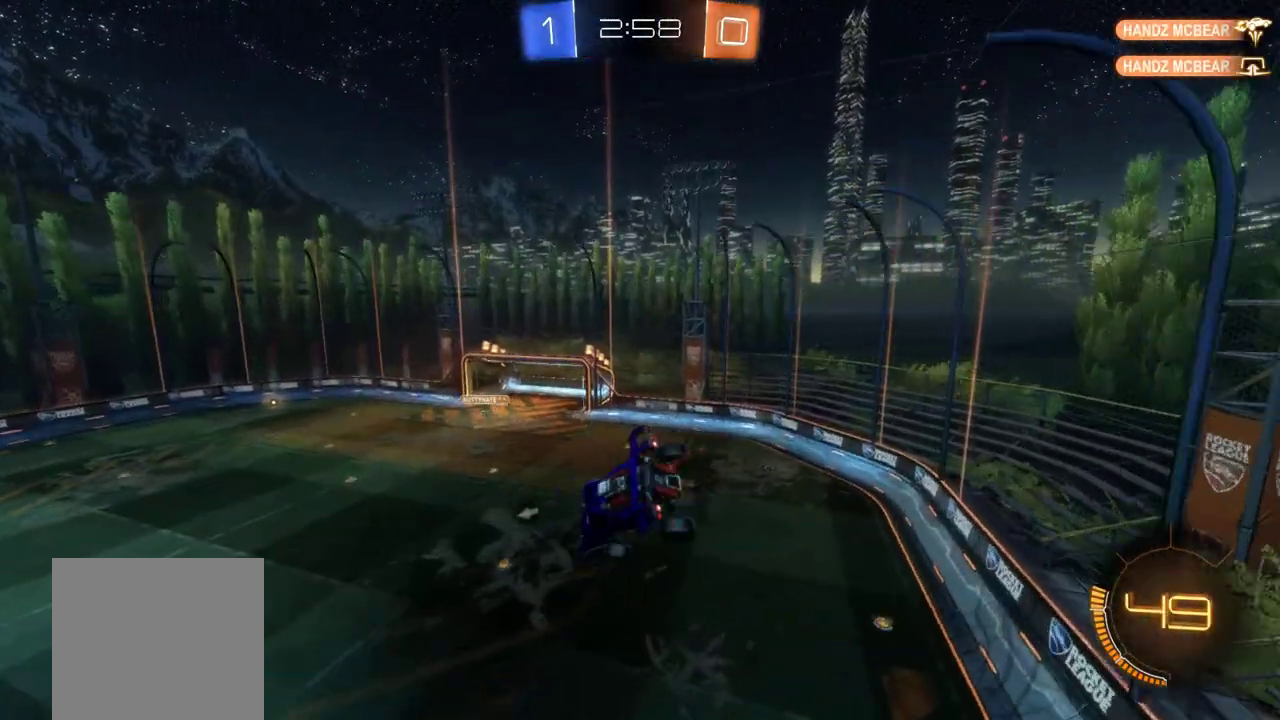
{"buttons": ["R2"], "left_stick": "down-right", "events": [[250, "B", "down"], [283, "Y", "down"], [317, "left_stick", "down"], [350, "Y", "up"], [417, "B", "up"], [483, "left_stick", "down-right"]]}
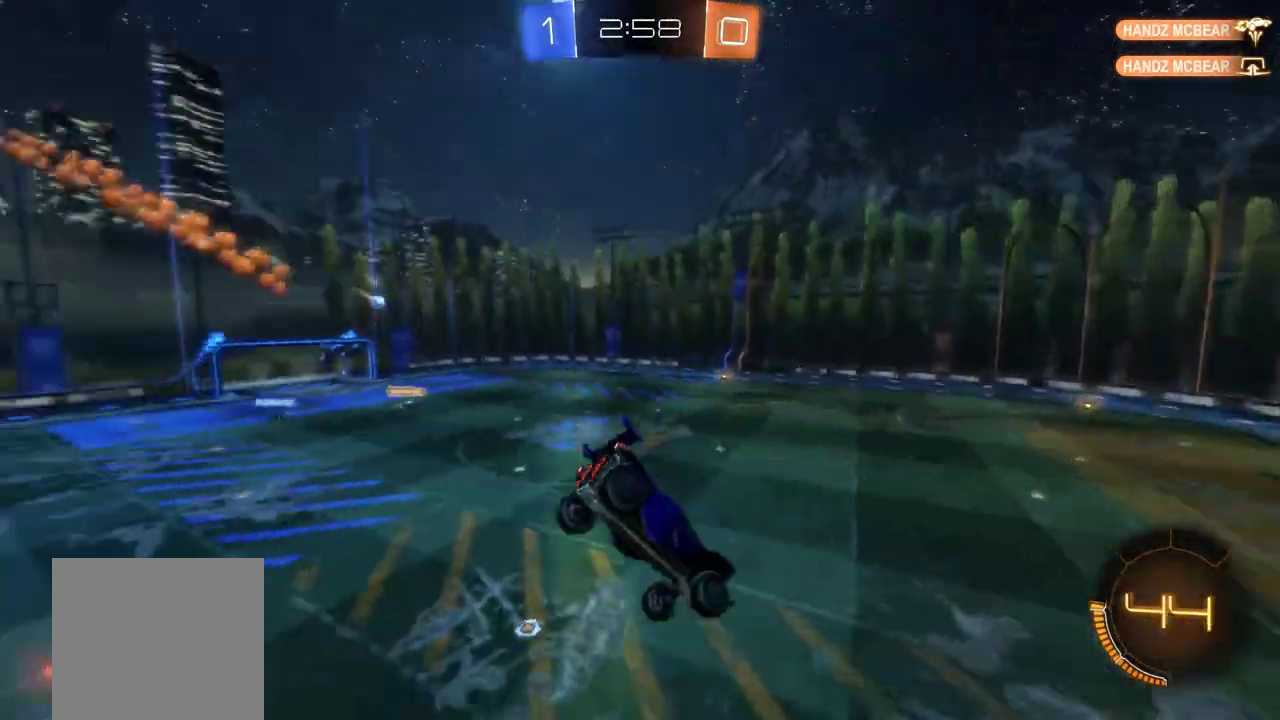
{"buttons": ["R2"], "left_stick": "center", "events": [[33, "left_stick", "right"], [50, "L1", "down"], [150, "L1", "up"], [217, "left_stick", "center"], [350, "left_stick", "down-right"], [500, "left_stick", "center"]]}